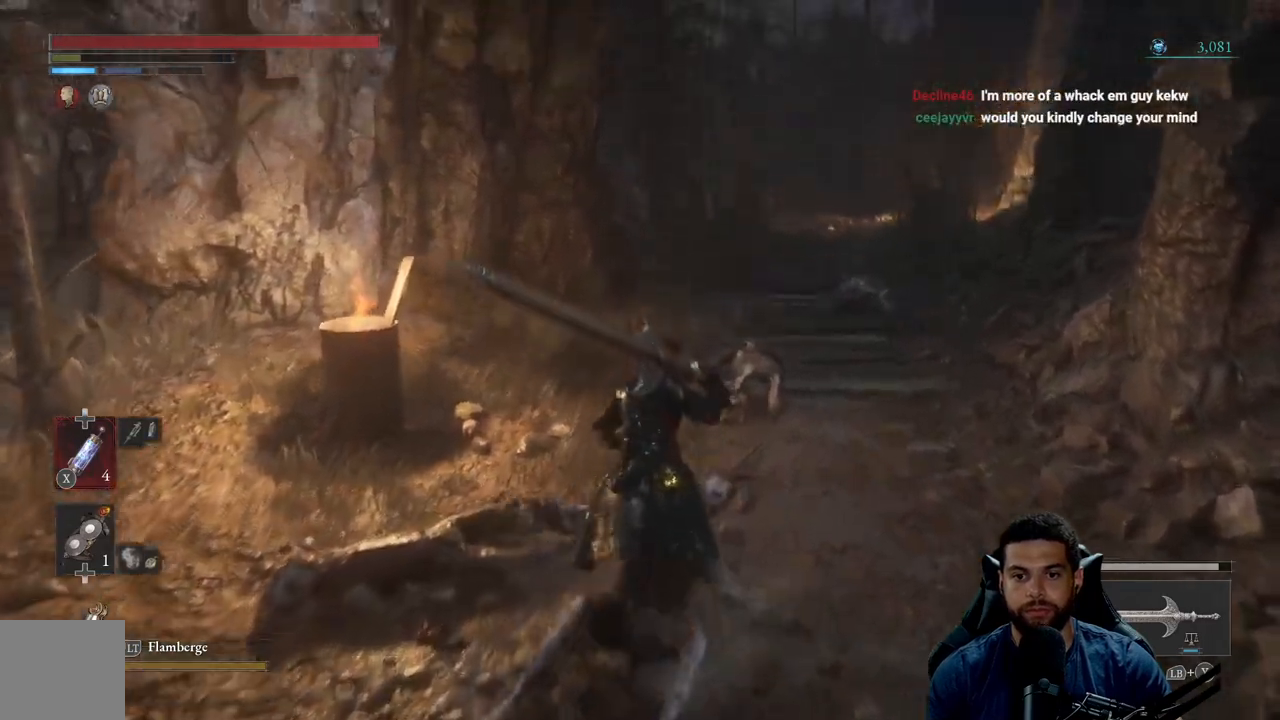
Gameplay with a controller (Xbox layout); each line is a JSON object with the inputs held at the frame after it. "events" lists button and stick changes between this image and that frame as [ms after this image, input, new state], when the widget could be followed in between. Not read: SHARE.
{"buttons": ["B"], "left_stick": "up", "right_stick": "center", "events": []}
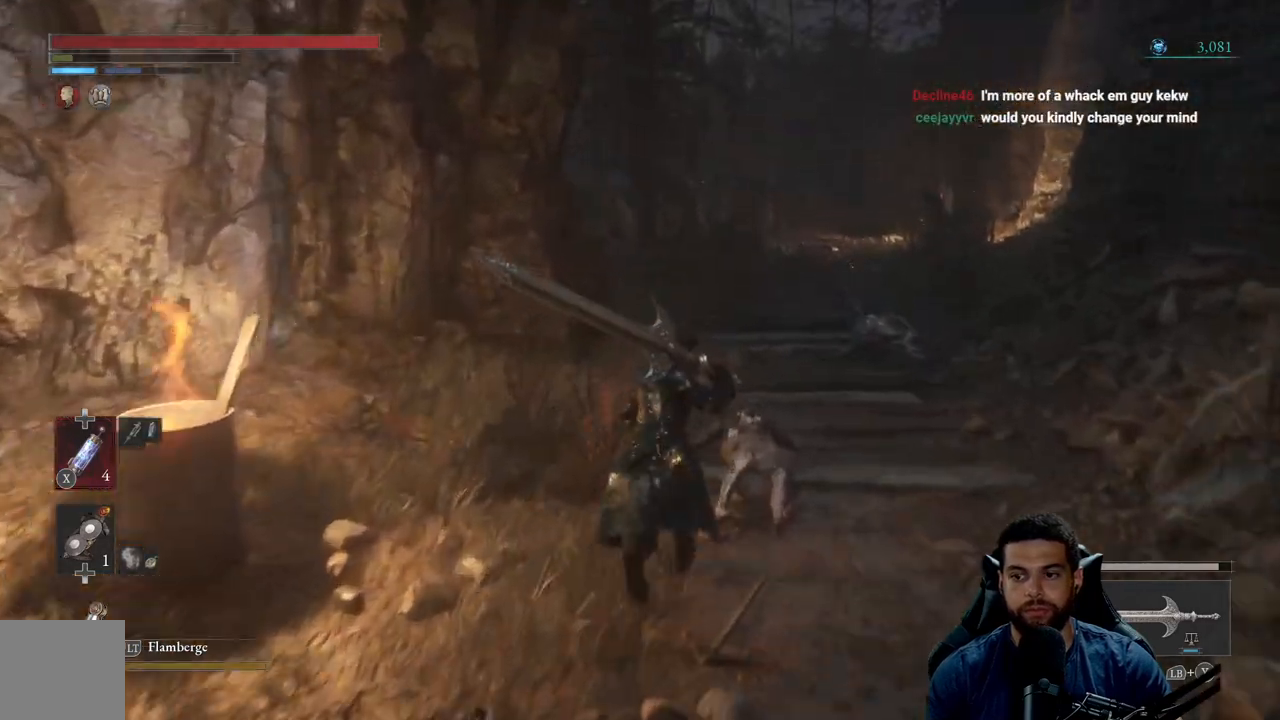
{"buttons": ["B"], "left_stick": "up", "right_stick": "center", "events": [[333, "right_stick", "right"], [500, "right_stick", "center"]]}
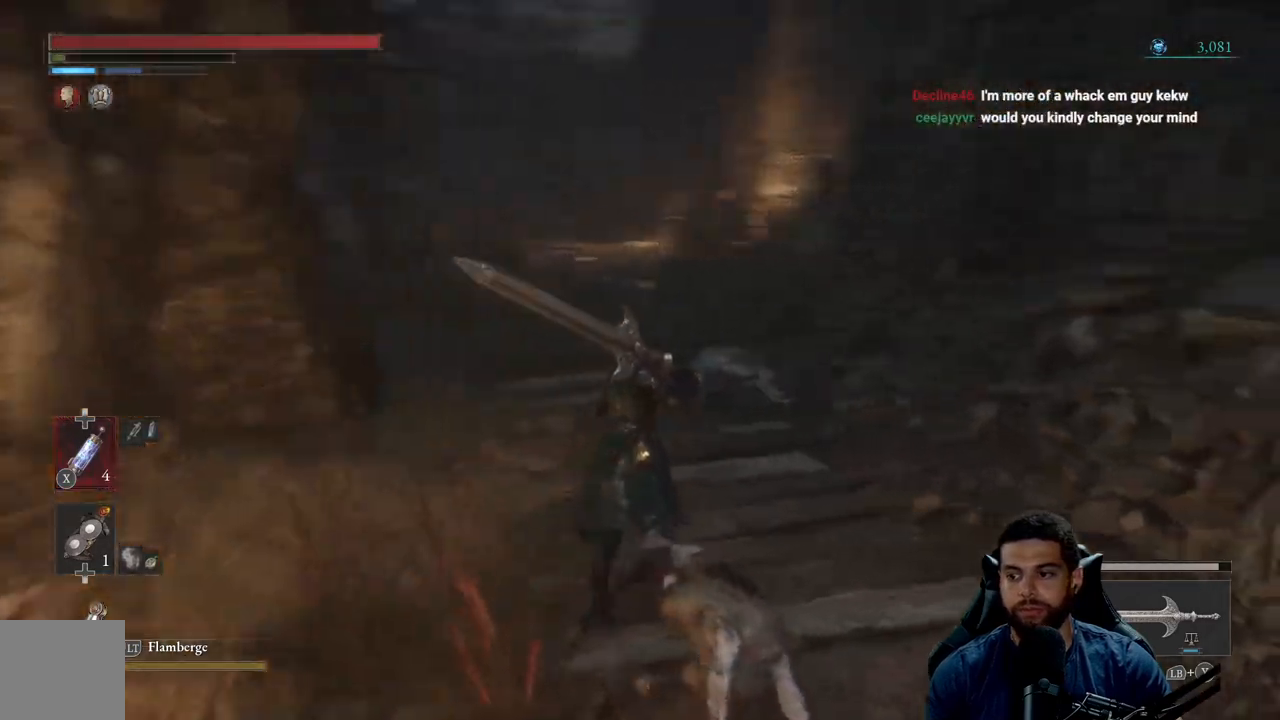
{"buttons": ["B"], "left_stick": "up-left", "right_stick": "center", "events": [[467, "left_stick", "up-left"]]}
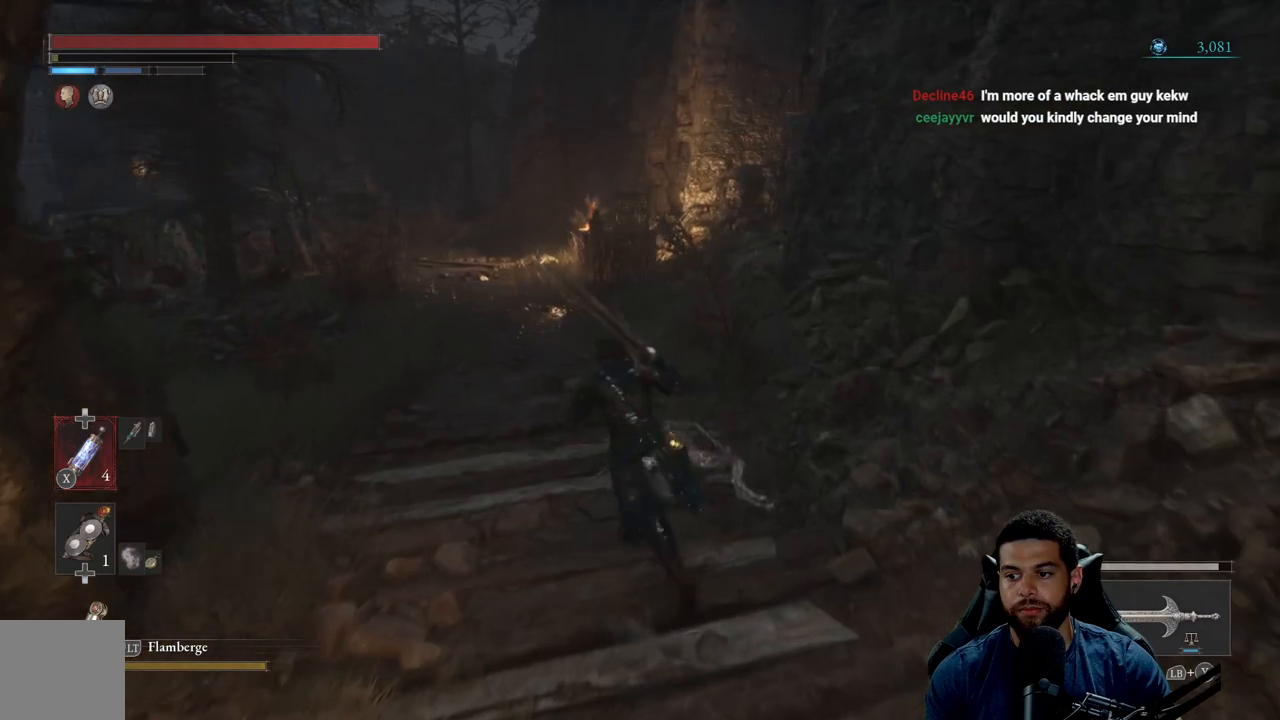
{"buttons": [], "left_stick": "up", "right_stick": "center", "events": [[167, "B", "up"], [300, "right_stick", "left"], [350, "right_stick", "down-left"], [433, "left_stick", "up"], [450, "right_stick", "center"]]}
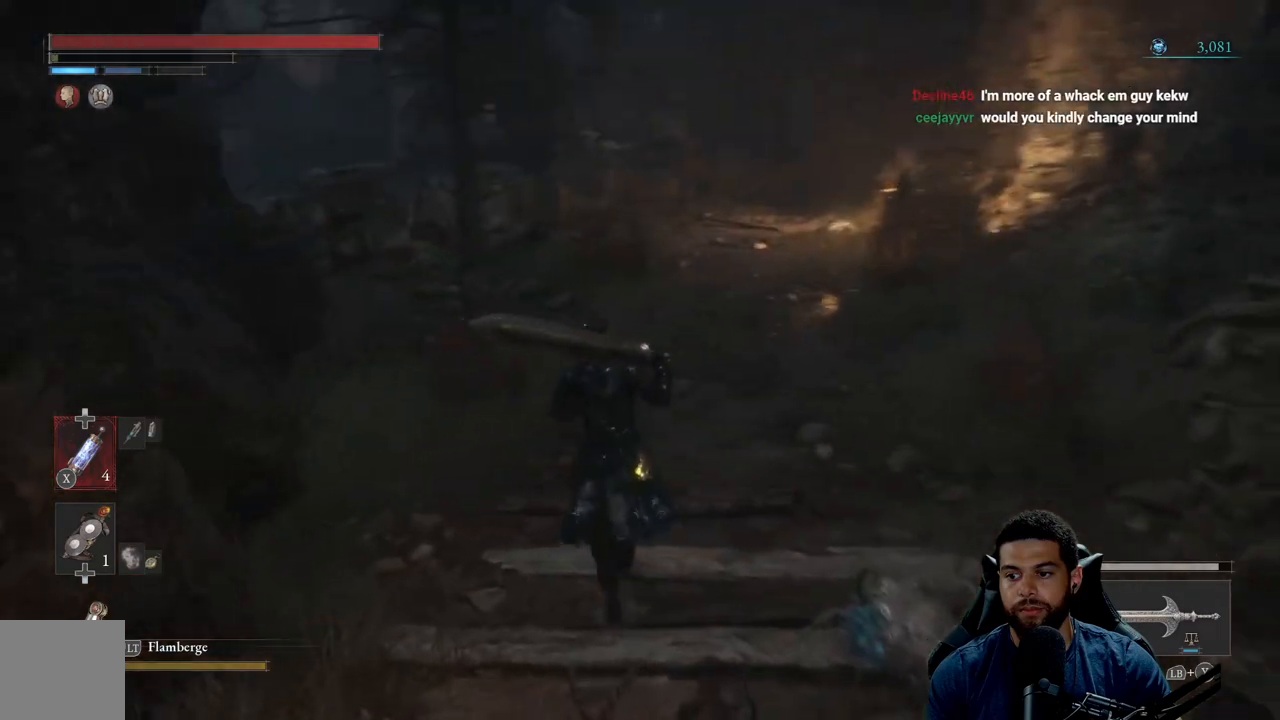
{"buttons": [], "left_stick": "up", "right_stick": "center", "events": []}
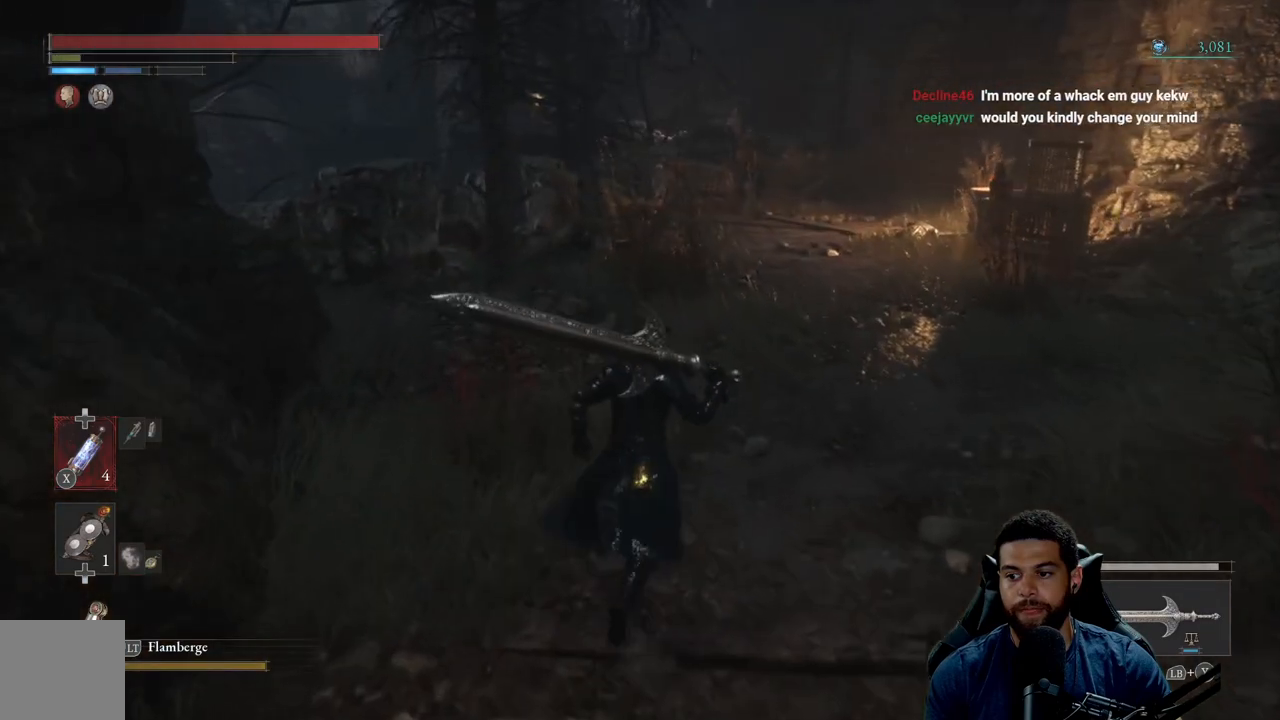
{"buttons": [], "left_stick": "center", "right_stick": "center", "events": [[250, "left_stick", "center"]]}
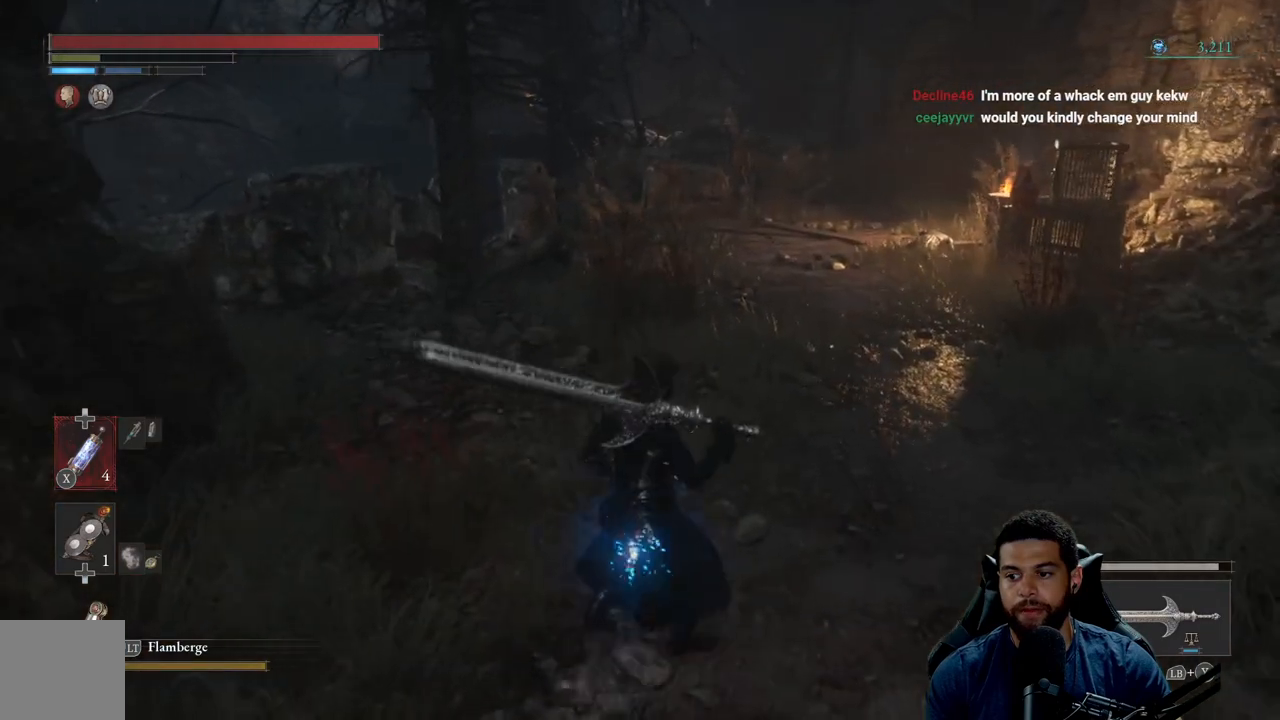
{"buttons": [], "left_stick": "center", "right_stick": "center", "events": [[50, "right_stick", "right"], [233, "right_stick", "center"]]}
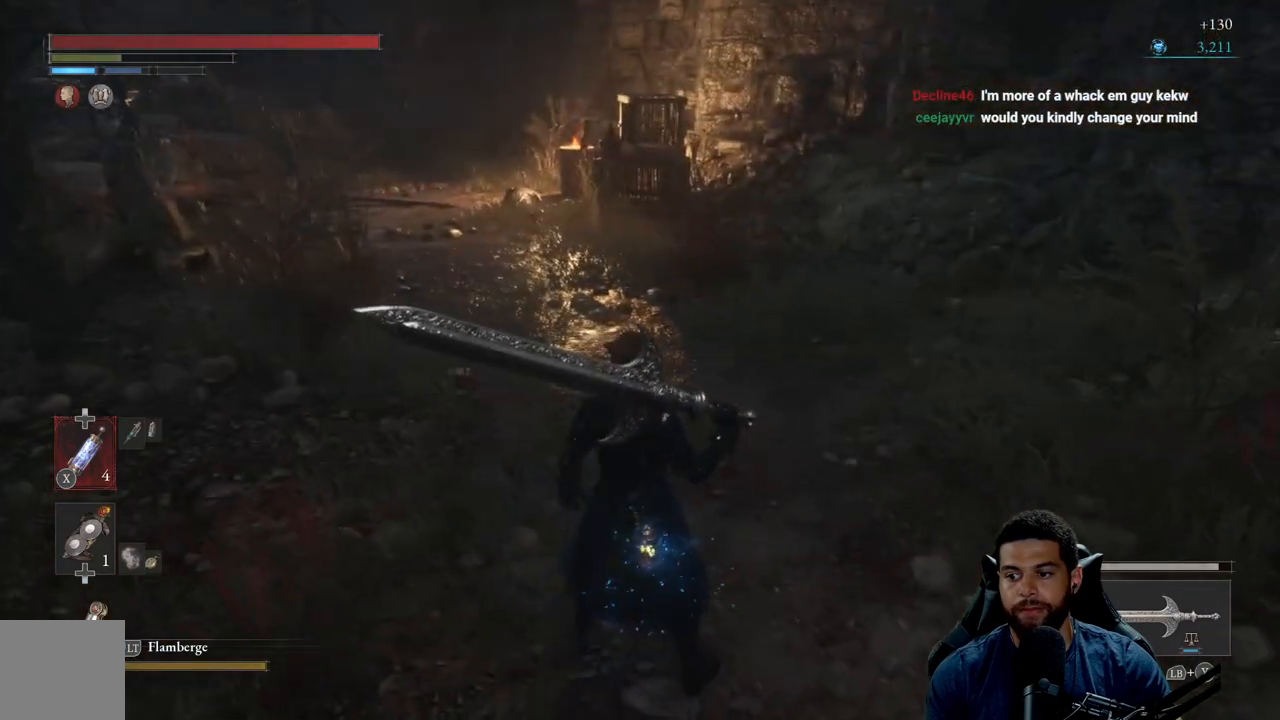
{"buttons": [], "left_stick": "center", "right_stick": "center", "events": []}
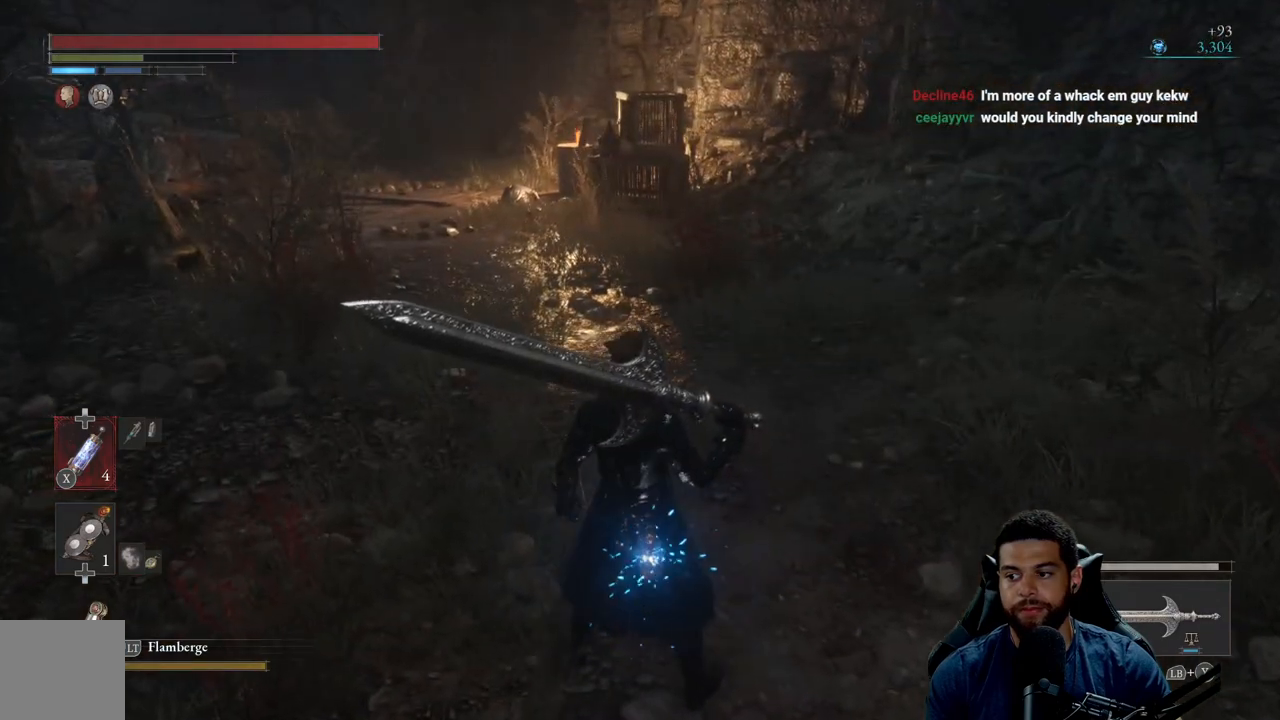
{"buttons": [], "left_stick": "center", "right_stick": "center", "events": []}
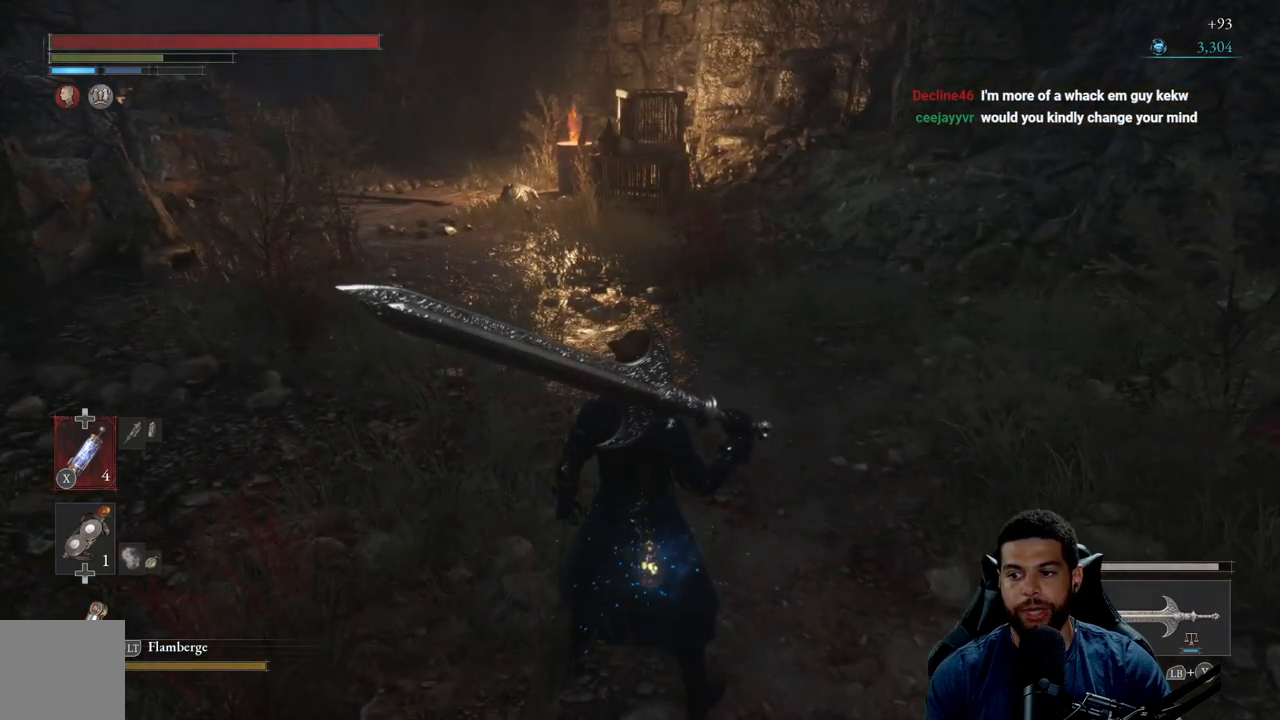
{"buttons": [], "left_stick": "center", "right_stick": "center", "events": []}
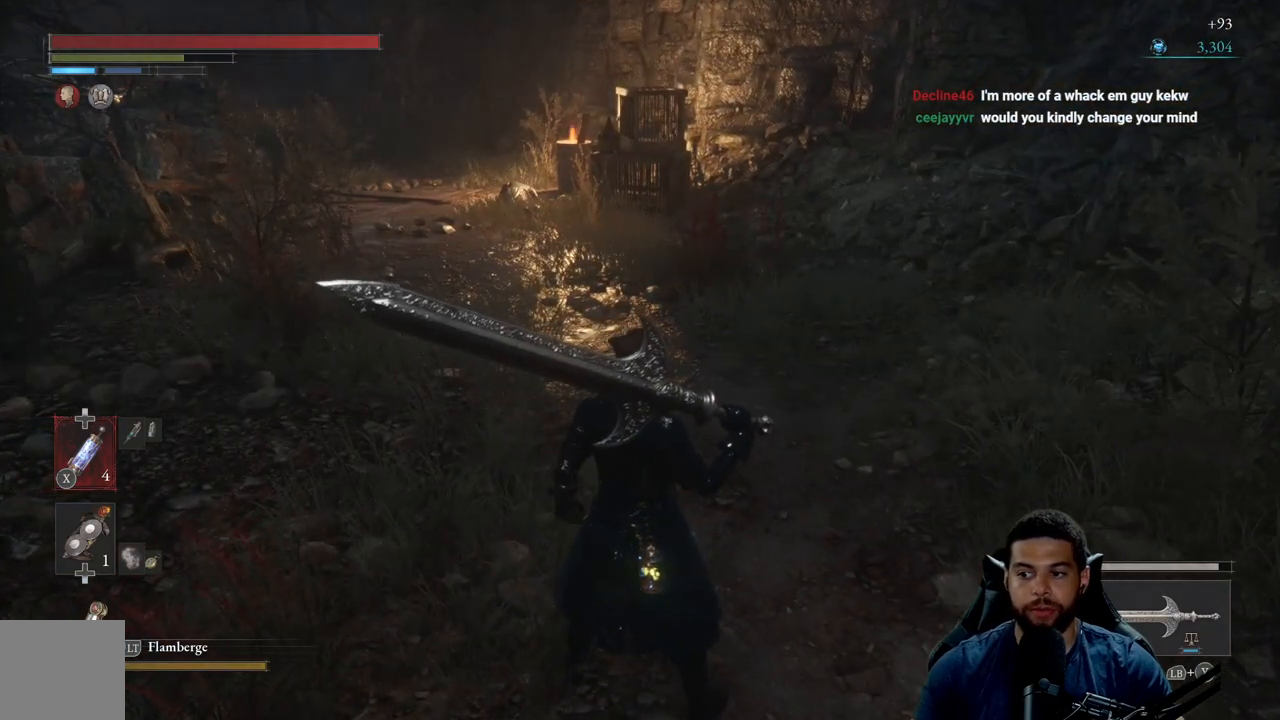
{"buttons": [], "left_stick": "center", "right_stick": "center", "events": []}
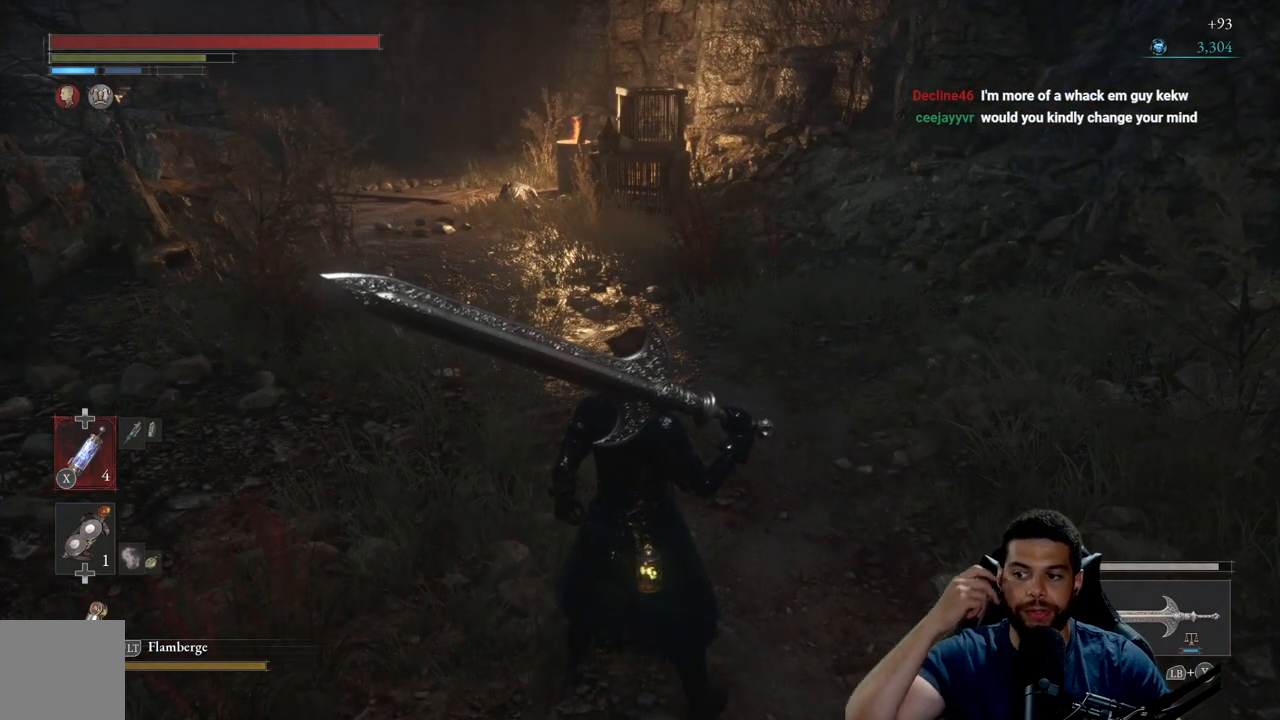
{"buttons": [], "left_stick": "center", "right_stick": "center", "events": []}
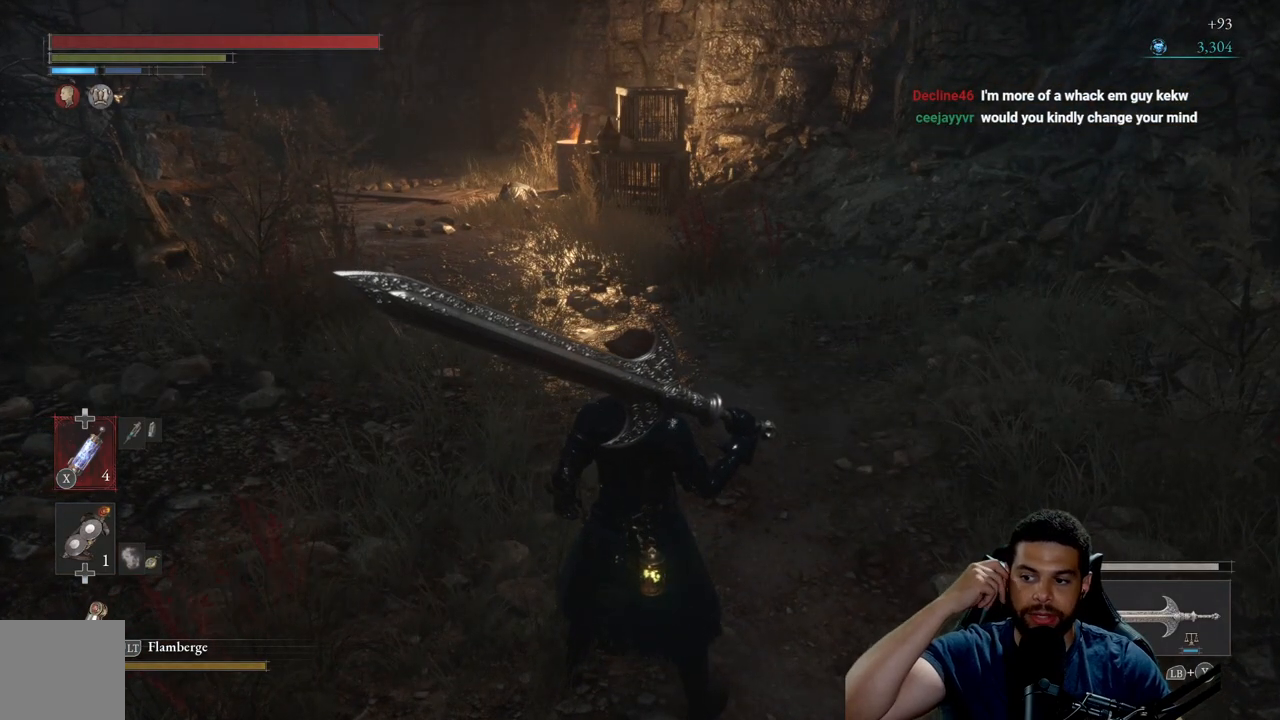
{"buttons": [], "left_stick": "center", "right_stick": "center", "events": []}
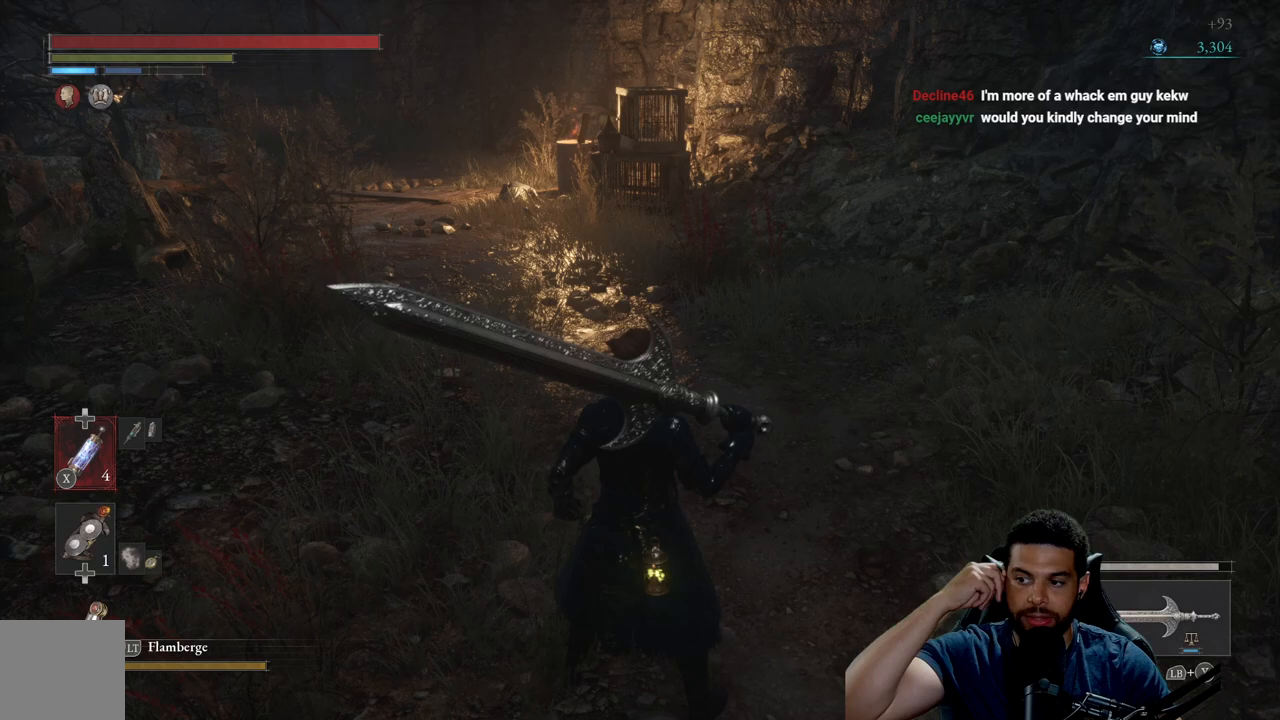
{"buttons": [], "left_stick": "center", "right_stick": "center", "events": []}
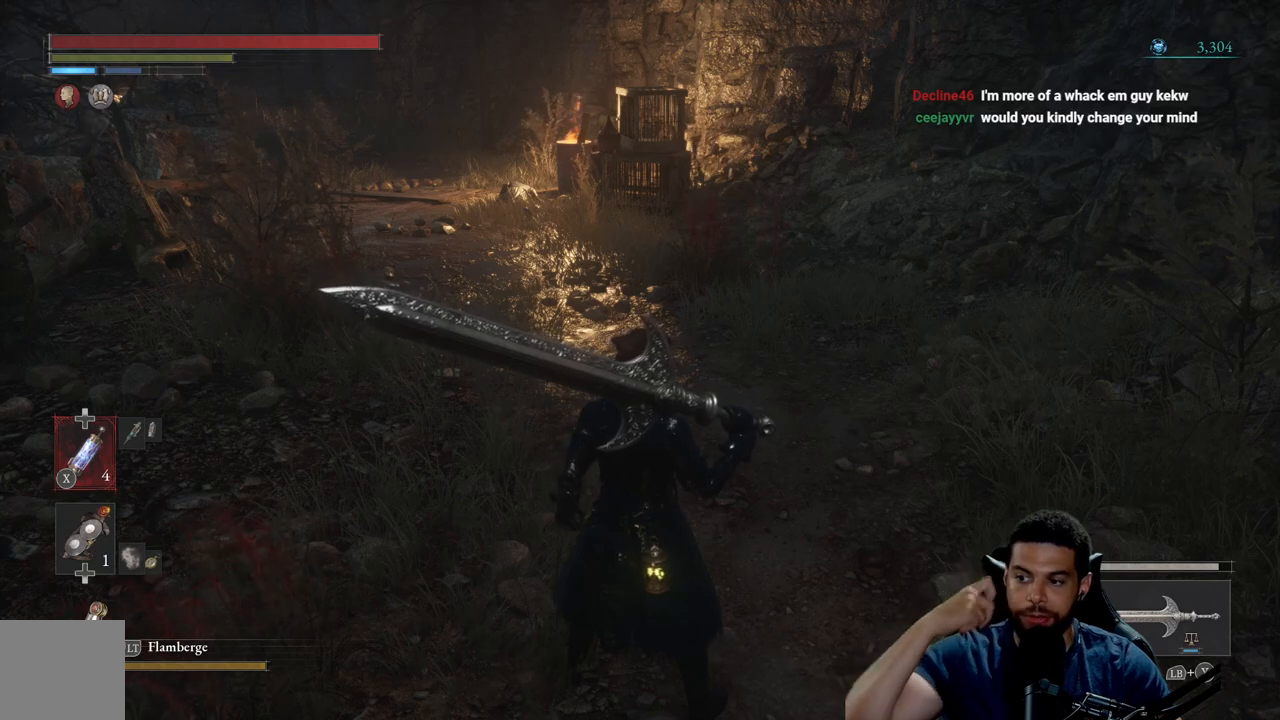
{"buttons": [], "left_stick": "center", "right_stick": "center", "events": []}
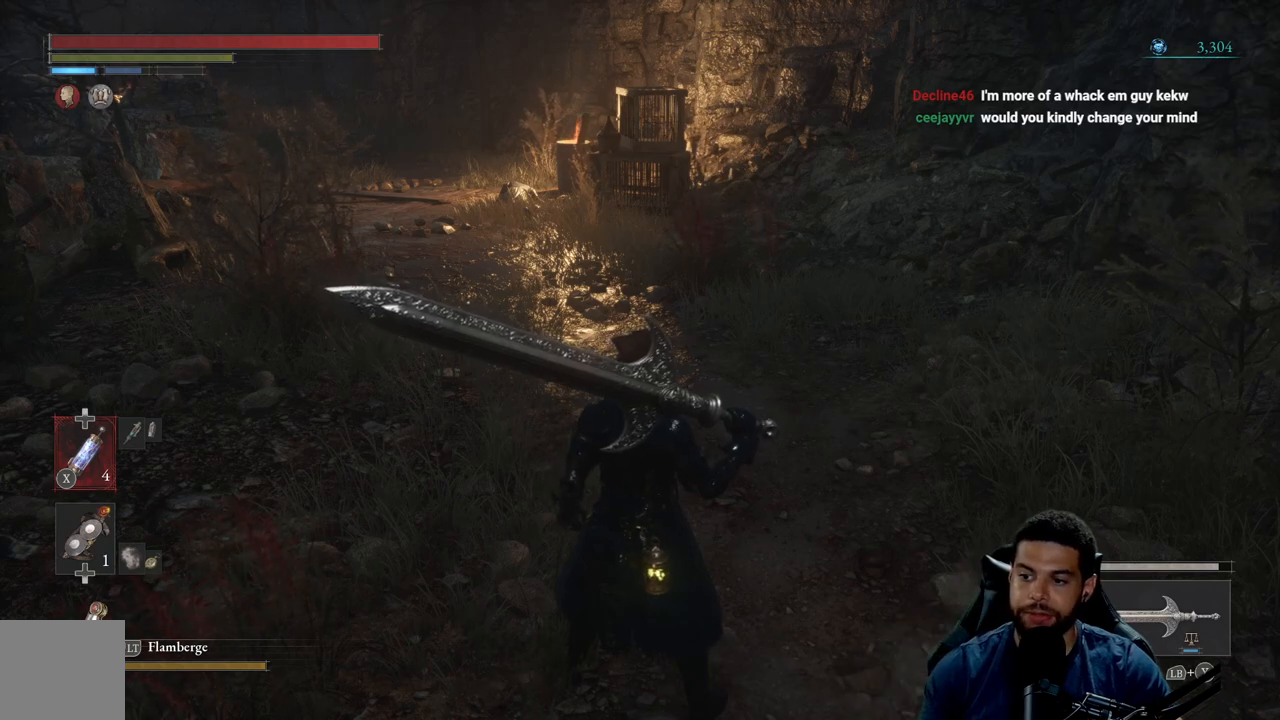
{"buttons": [], "left_stick": "center", "right_stick": "center", "events": []}
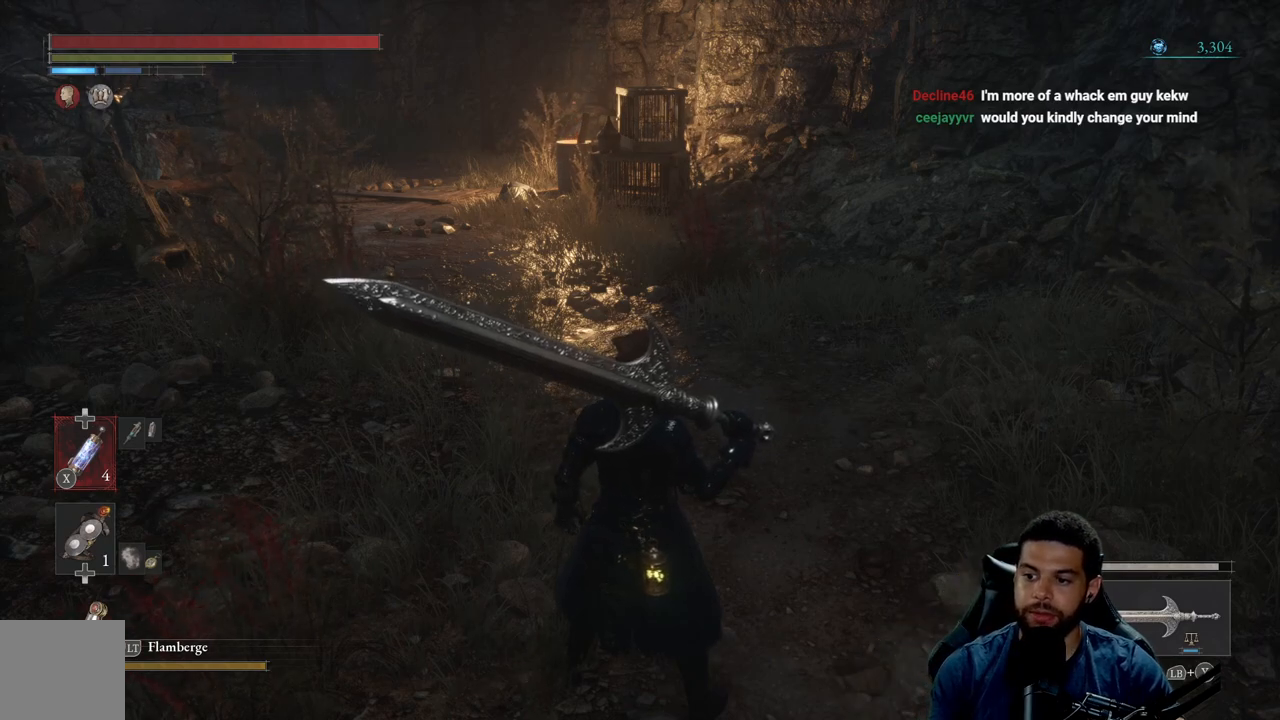
{"buttons": [], "left_stick": "up", "right_stick": "center", "events": [[483, "left_stick", "up"]]}
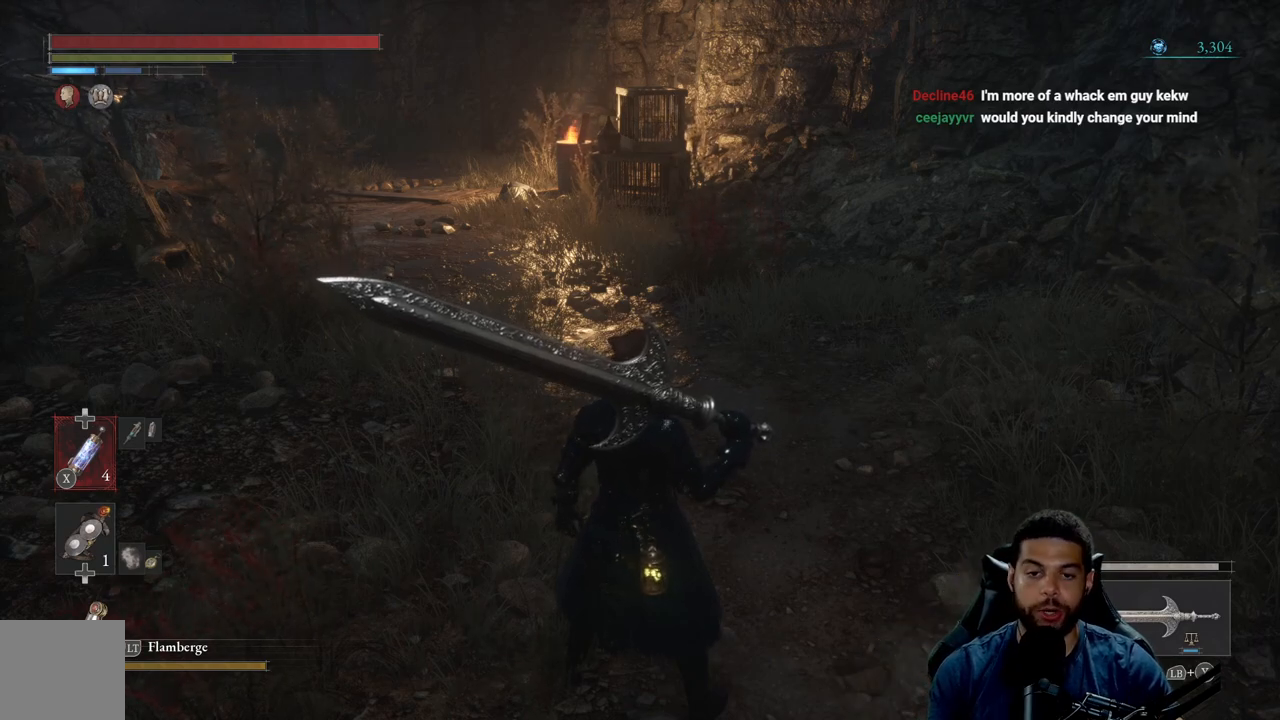
{"buttons": [], "left_stick": "up", "right_stick": "center", "events": []}
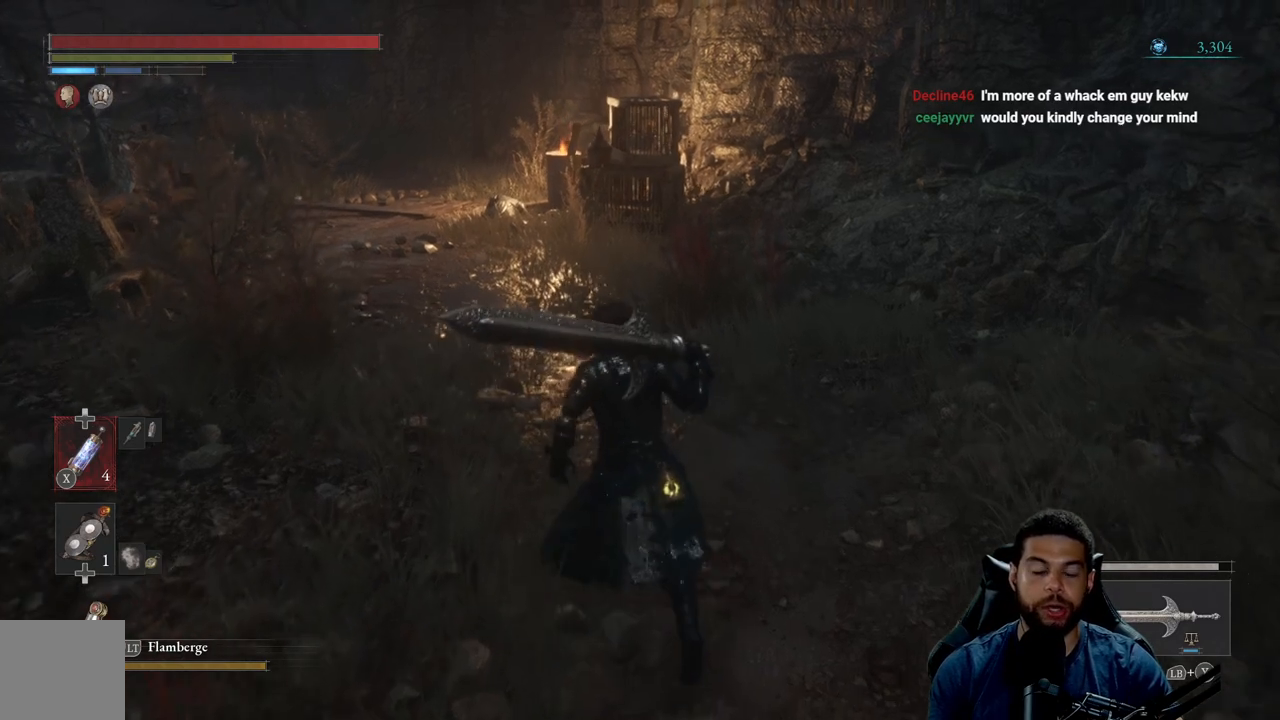
{"buttons": [], "left_stick": "center", "right_stick": "center", "events": [[333, "left_stick", "center"]]}
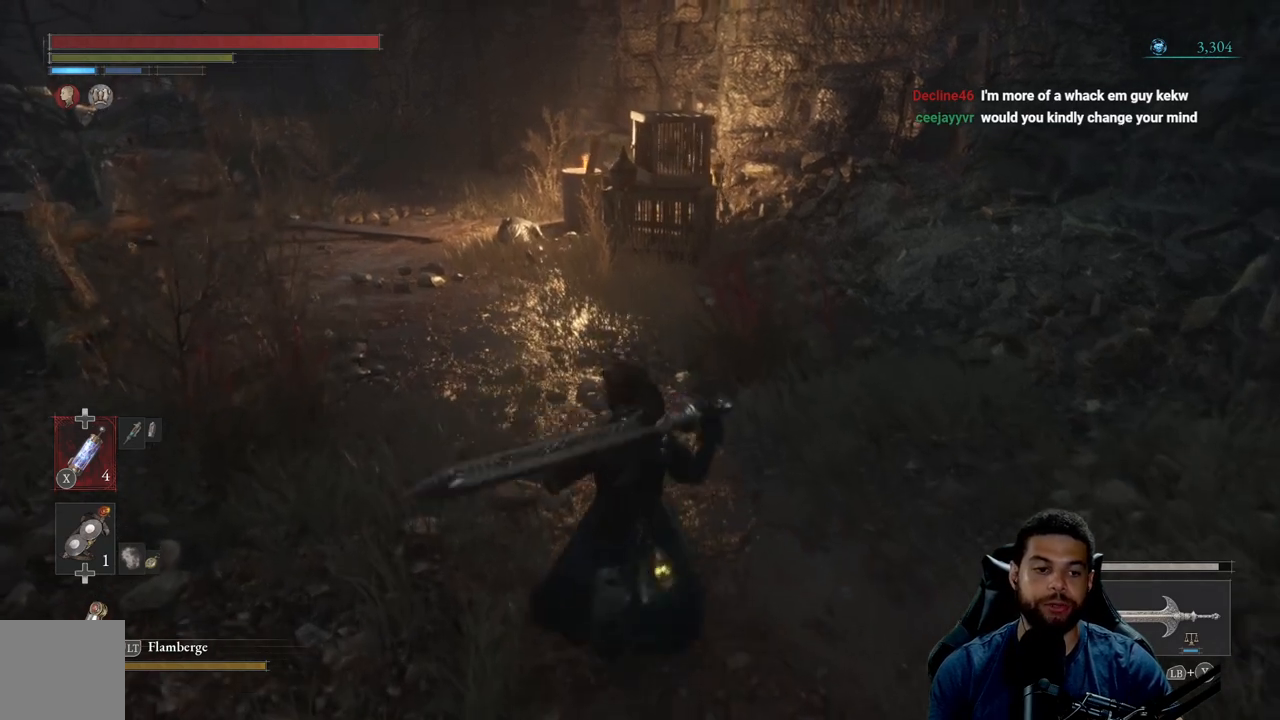
{"buttons": [], "left_stick": "center", "right_stick": "center", "events": []}
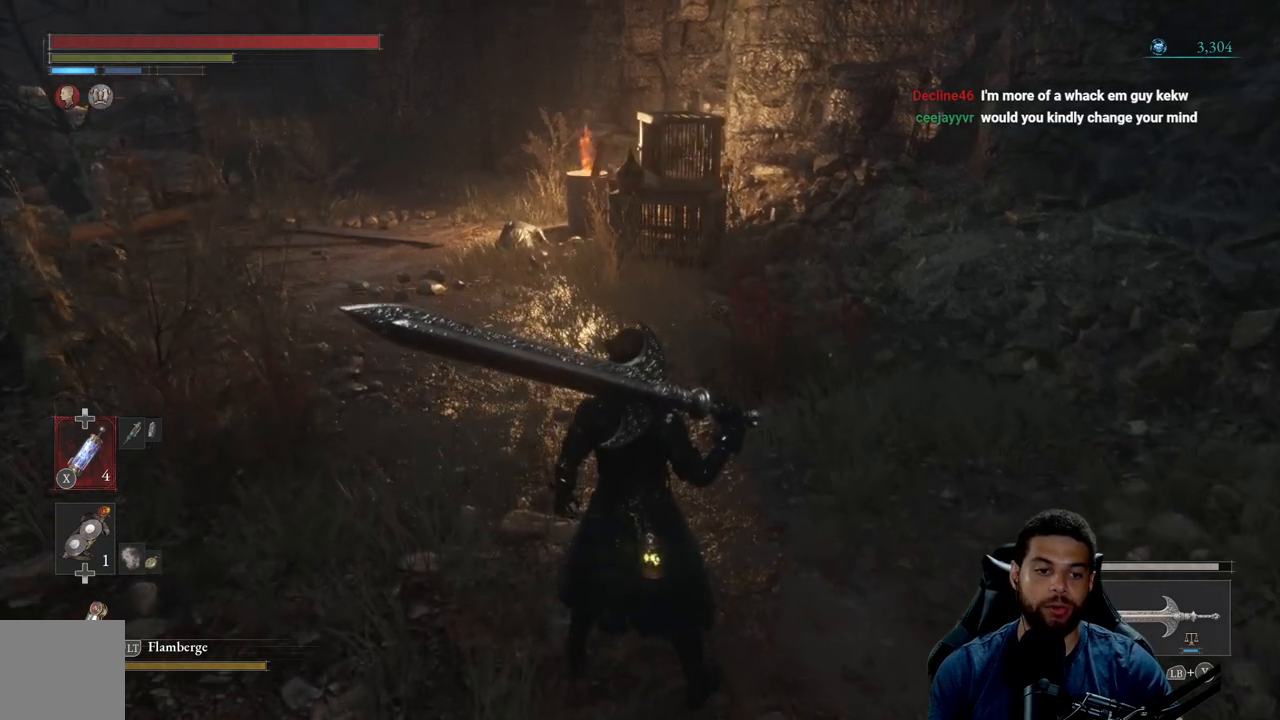
{"buttons": [], "left_stick": "center", "right_stick": "center", "events": []}
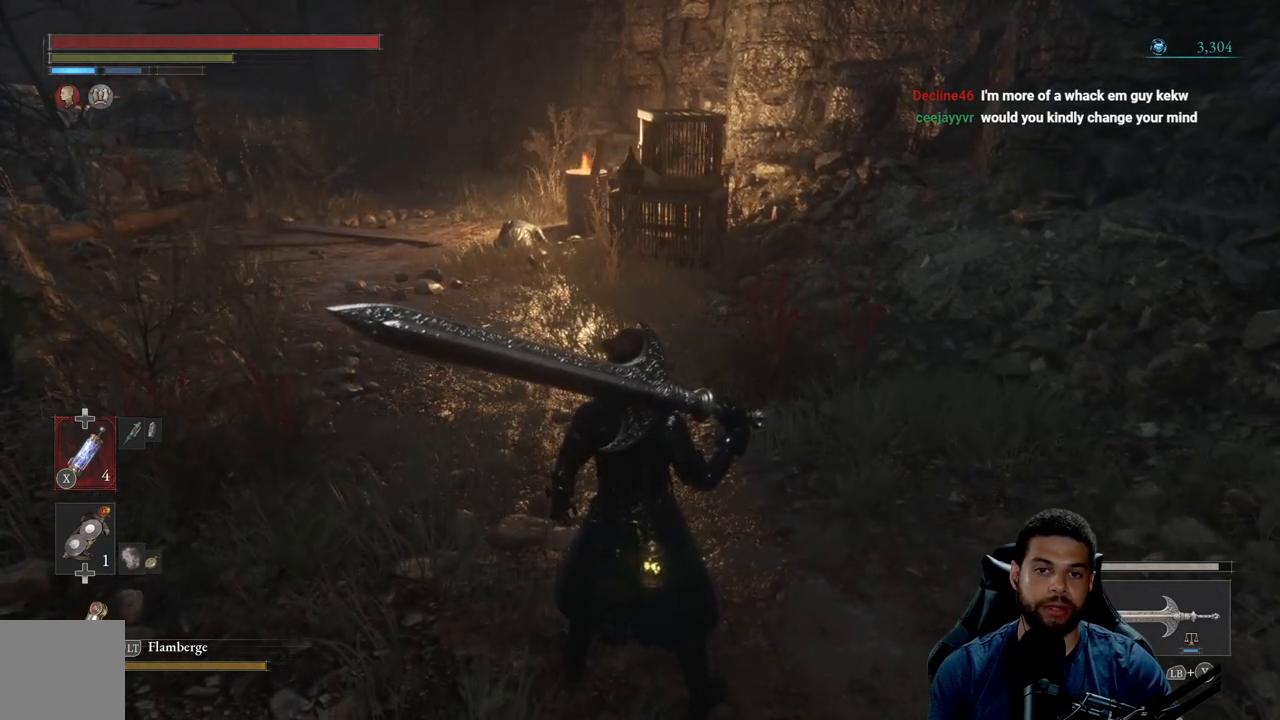
{"buttons": [], "left_stick": "up", "right_stick": "center", "events": [[433, "left_stick", "up"]]}
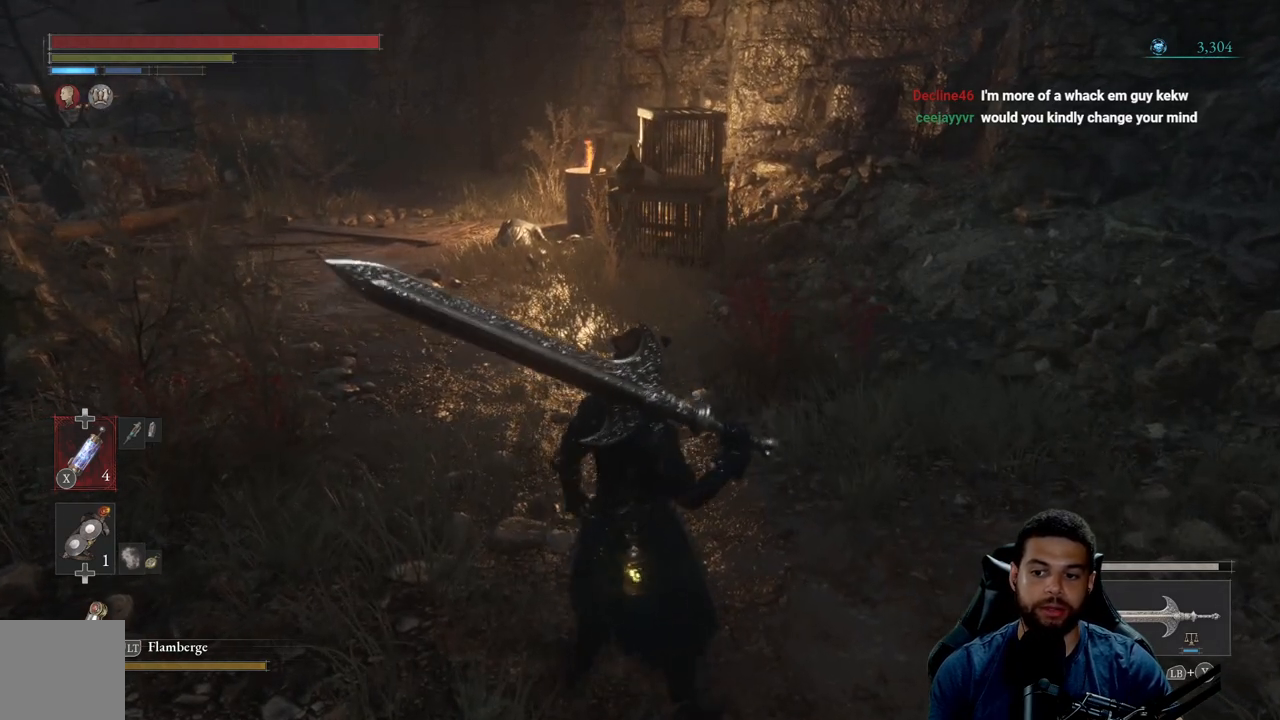
{"buttons": [], "left_stick": "up", "right_stick": "center", "events": []}
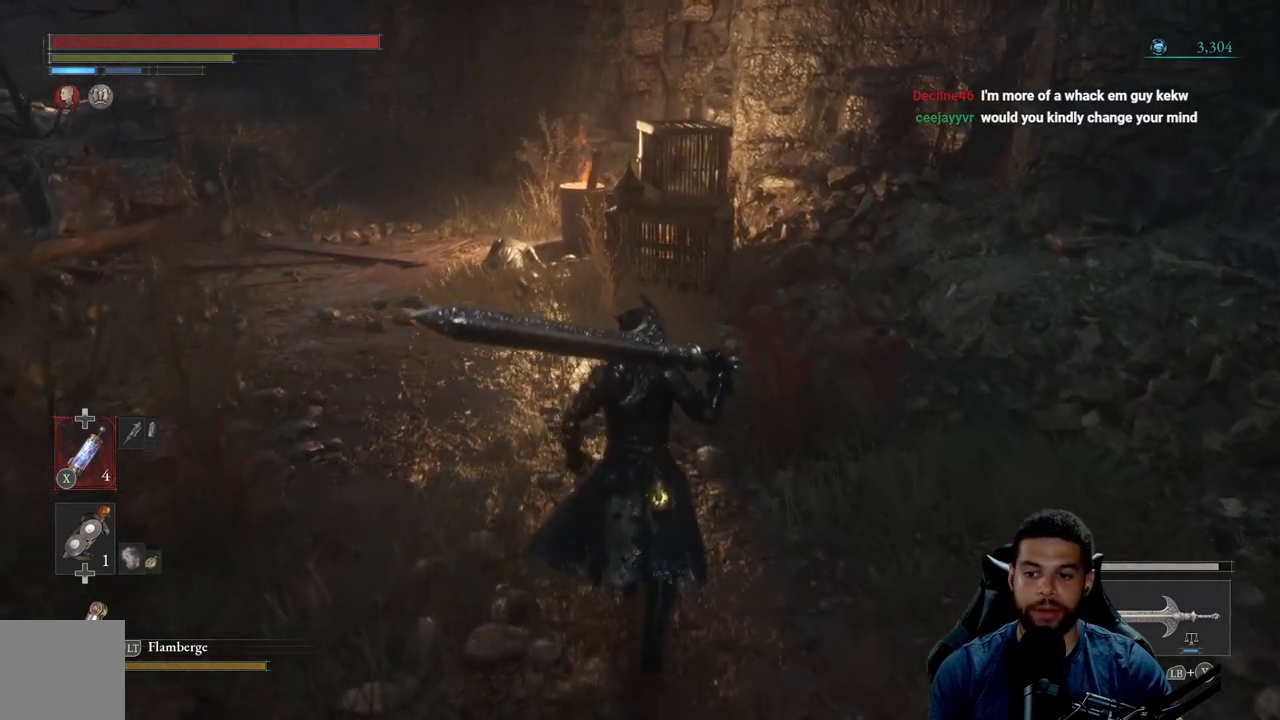
{"buttons": [], "left_stick": "left", "right_stick": "center", "events": [[317, "right_stick", "left"], [433, "right_stick", "center"], [450, "left_stick", "left"]]}
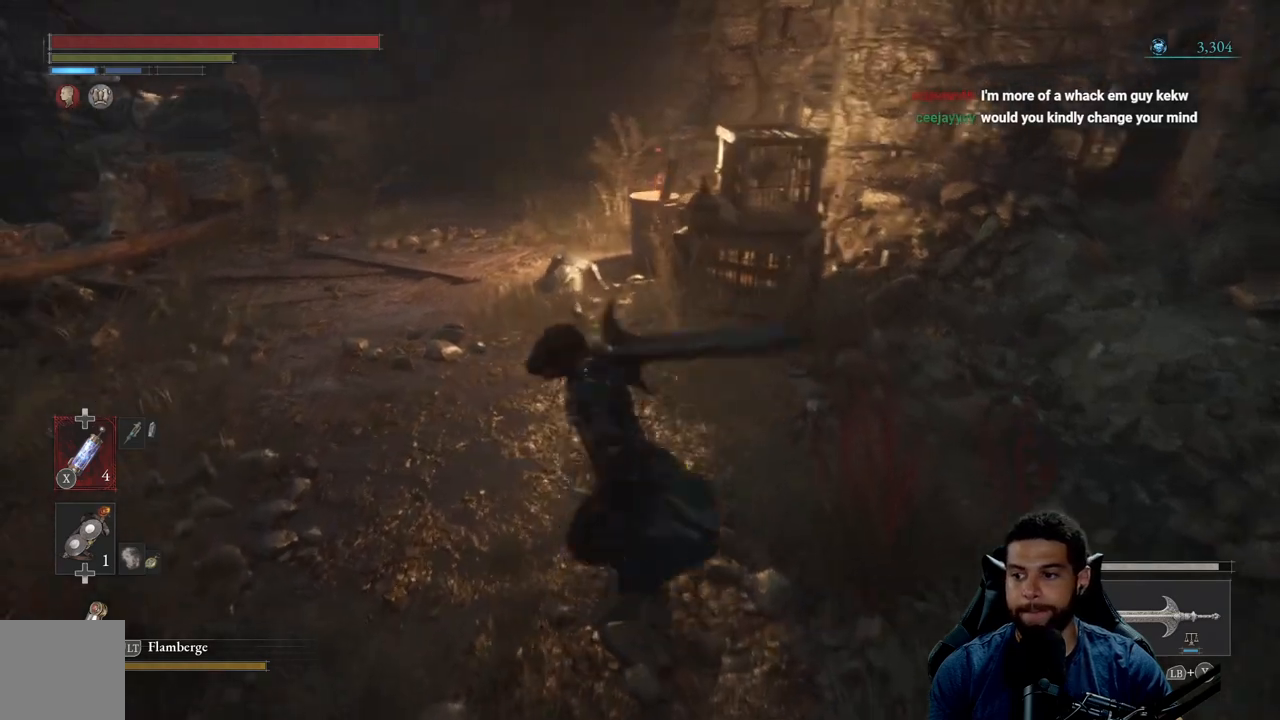
{"buttons": [], "left_stick": "center", "right_stick": "center", "events": [[33, "right_stick", "left"], [83, "left_stick", "down"], [150, "left_stick", "right"], [183, "right_stick", "center"], [267, "left_stick", "up"], [417, "left_stick", "center"]]}
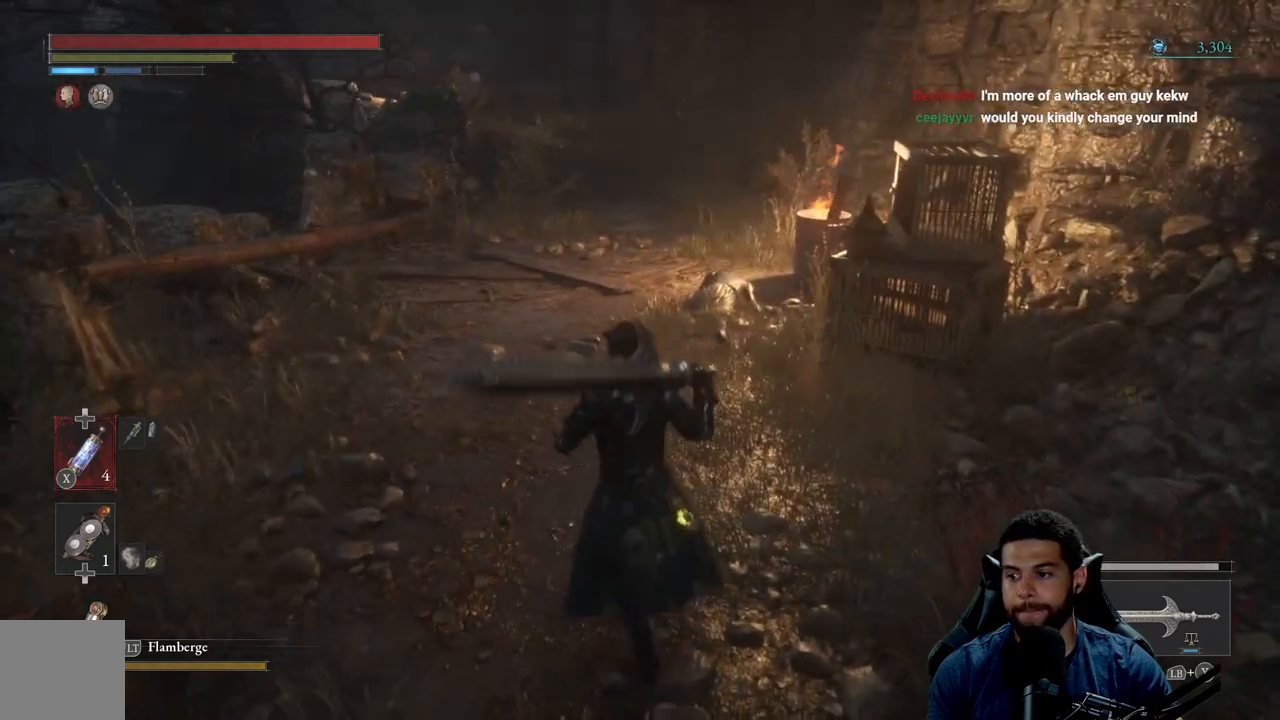
{"buttons": [], "left_stick": "center", "right_stick": "center", "events": []}
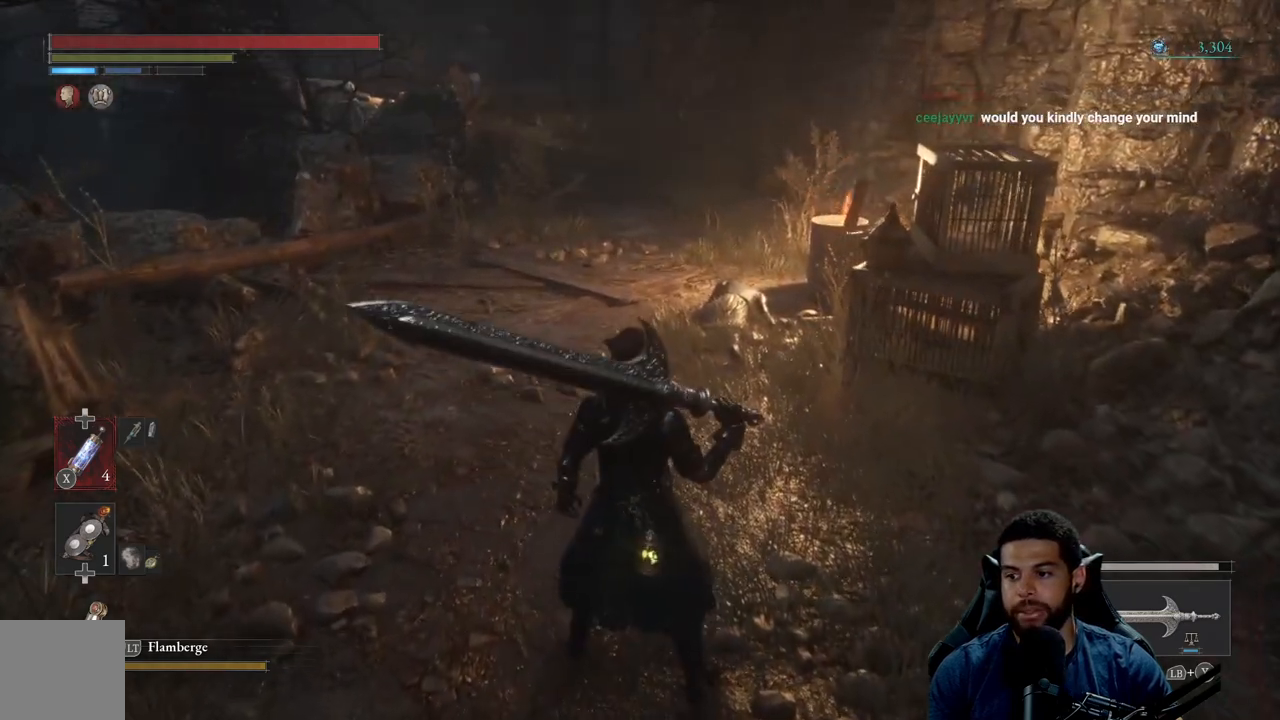
{"buttons": [], "left_stick": "center", "right_stick": "center", "events": []}
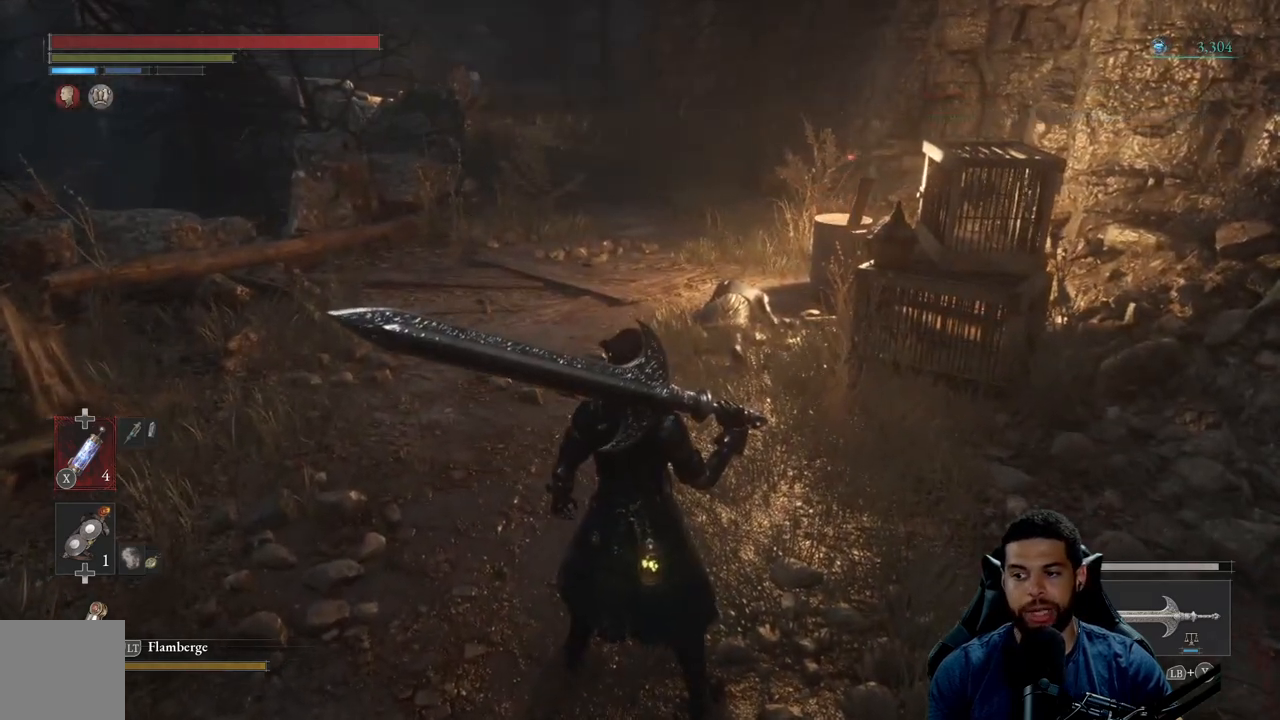
{"buttons": [], "left_stick": "center", "right_stick": "center", "events": []}
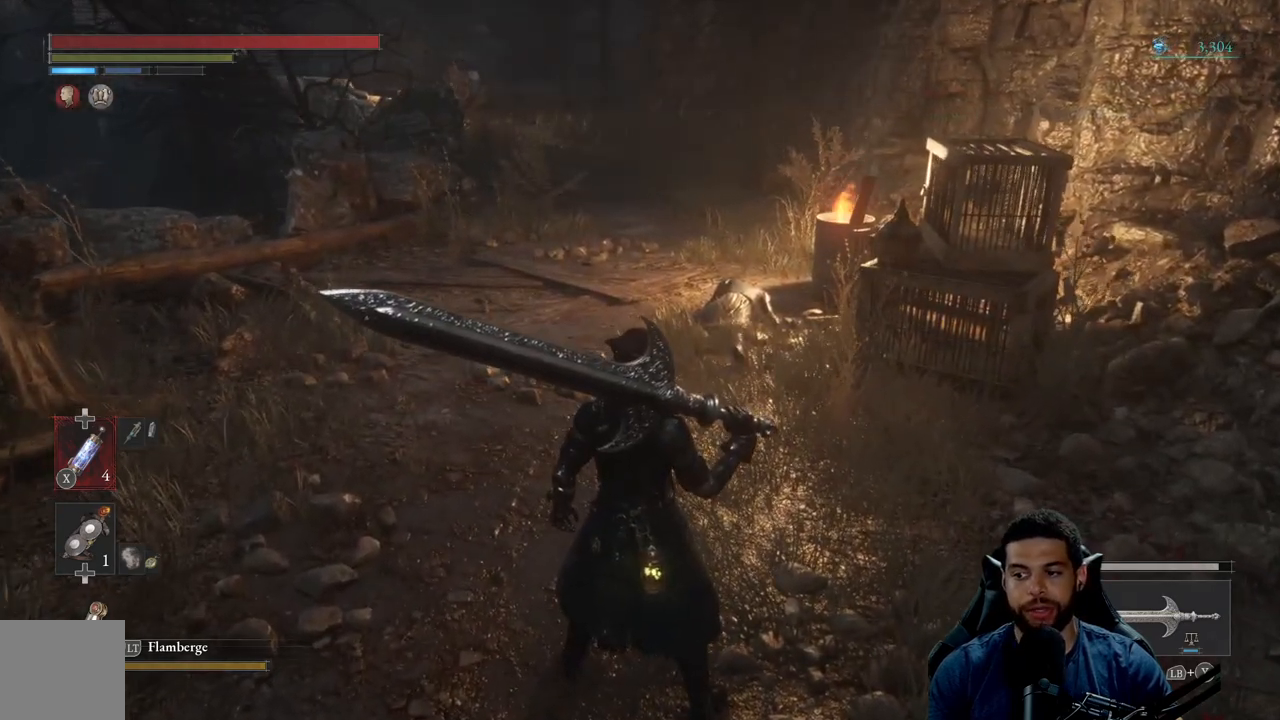
{"buttons": [], "left_stick": "center", "right_stick": "center", "events": []}